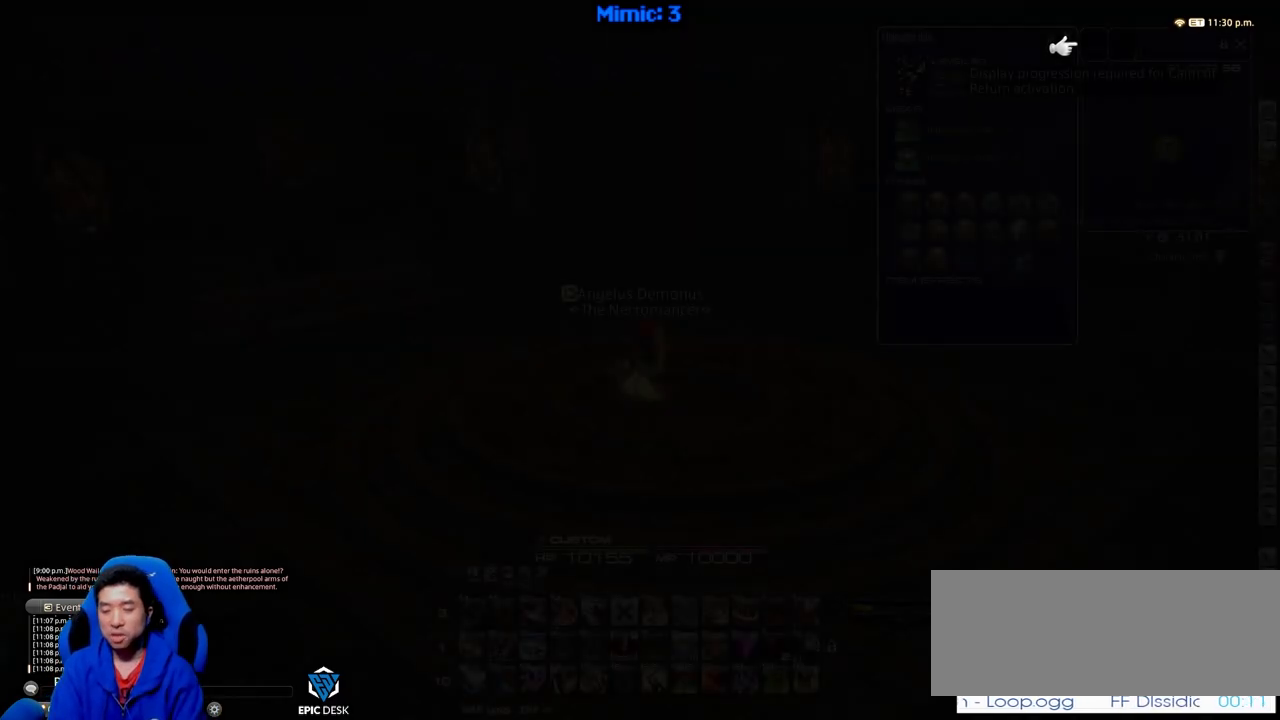
Gameplay with keyboard; each line is a JSON object with the keys held at the frame after it. "events" lists presses ("down") and releases ("up") of ".", "/", "0", "1", "2", "3", "4", "5", "6", "7", "8", "9", "a", "alt_l", "alt_r", "b", "backslash", "backspace", "c", "caps_lock", "comma", "ctrl_l", "ctrl_r", "d", "down", "e", "equals", "escape", "f", "f1", "f10", "f11", "f12", "f2", "f3", "f4", "f5", "f6", "f7", "f8", "f9", "g", "h", "i", "j", "k", "l", "lbracket", "left", "m", "minus", "n", "o", "p", "q", "quote", "r", "rbracket", "return", "right", "s", "semicolon", "shift_l", "shift_r", "space", "super", "t", "tab", "tilde", "u", "up", "v", "w", "x", "y" and "z" between this image and that frame as [ms after this image, input, new state], when the widget could be followed in between. No other keys are recorded. Mouse input is not recorded.
{"keys": ["w"], "events": [[434, "w", "down"]]}
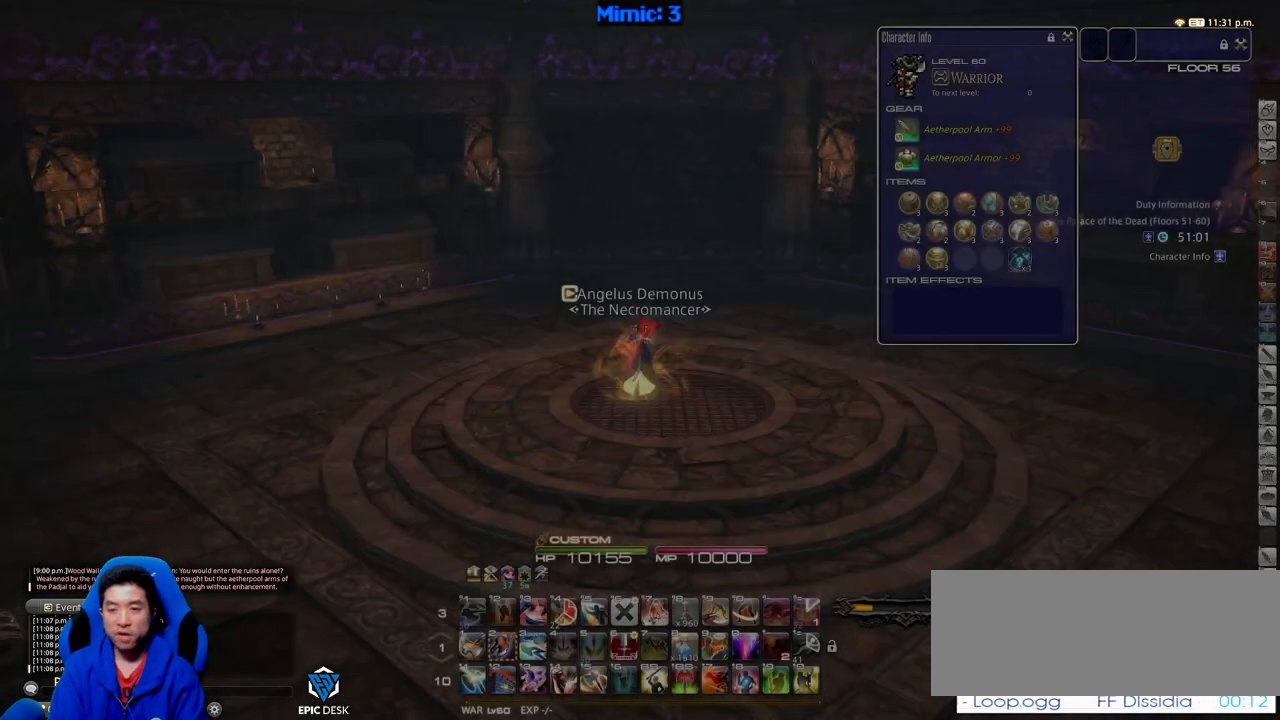
{"keys": ["d", "rbracket"], "events": [[217, "rbracket", "down"], [267, "d", "down"], [367, "w", "up"]]}
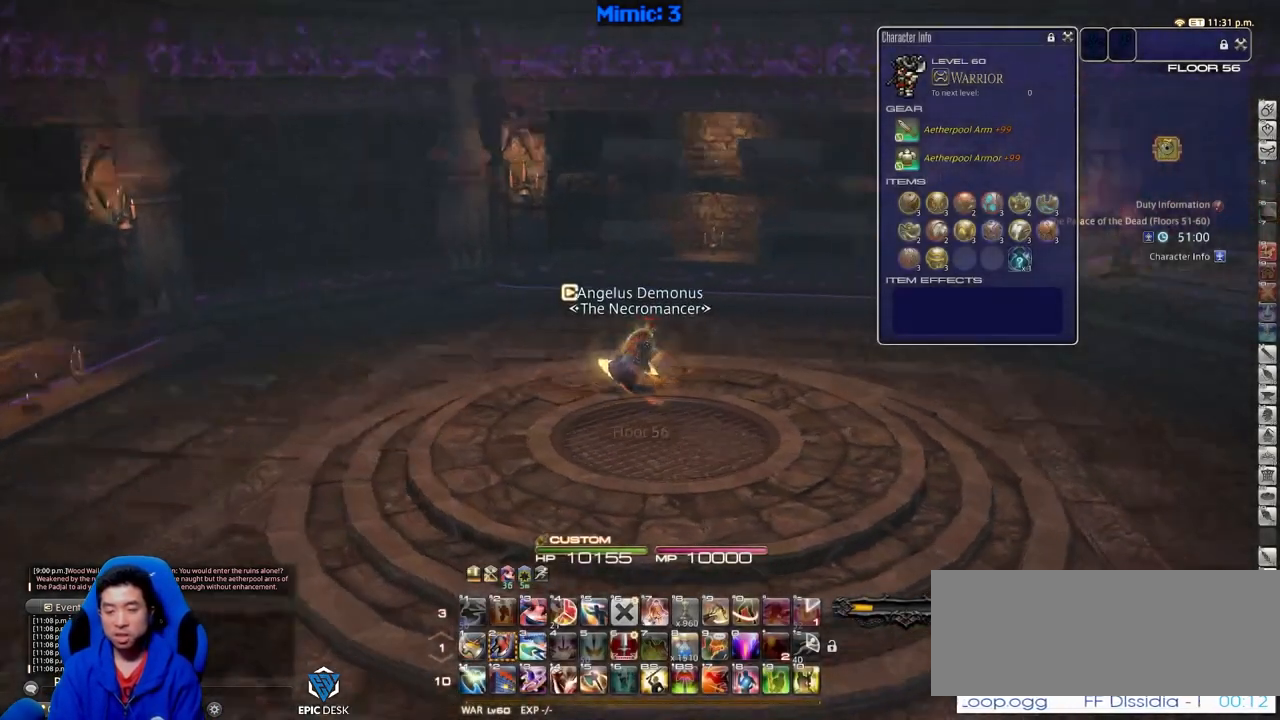
{"keys": ["d", "rbracket", "w"], "events": [[467, "w", "down"]]}
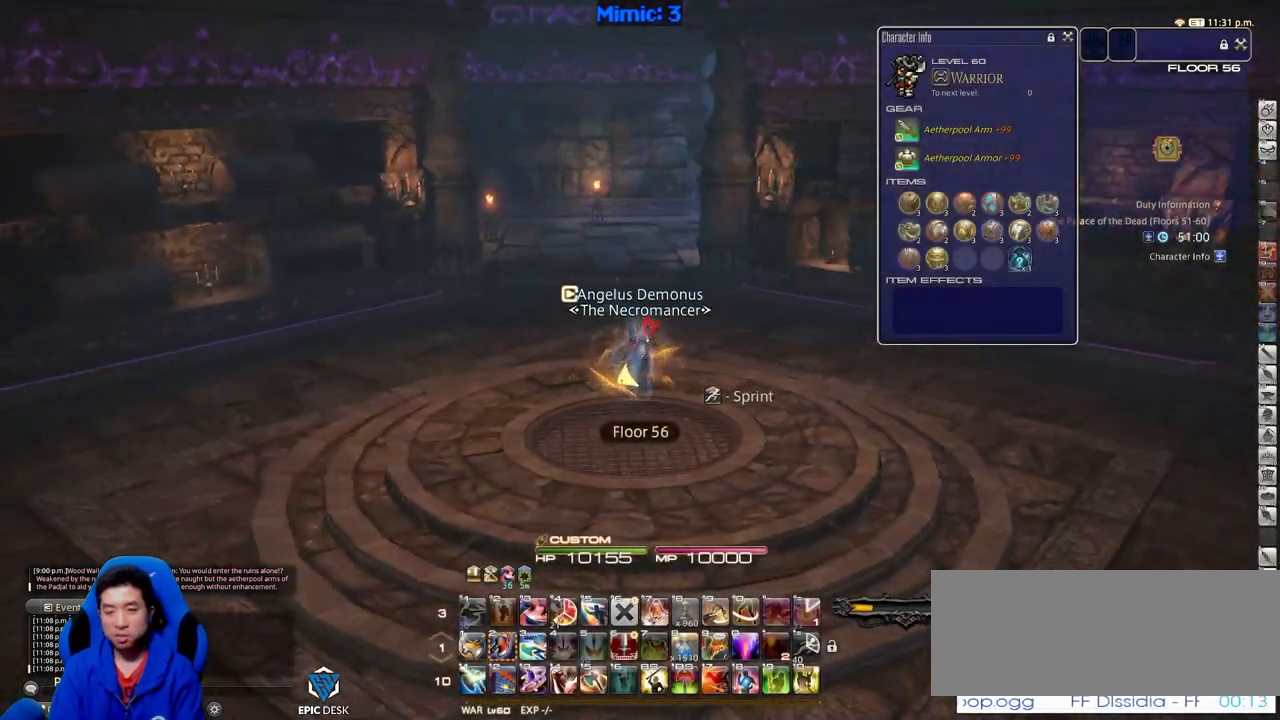
{"keys": ["d", "w"], "events": [[400, "rbracket", "up"]]}
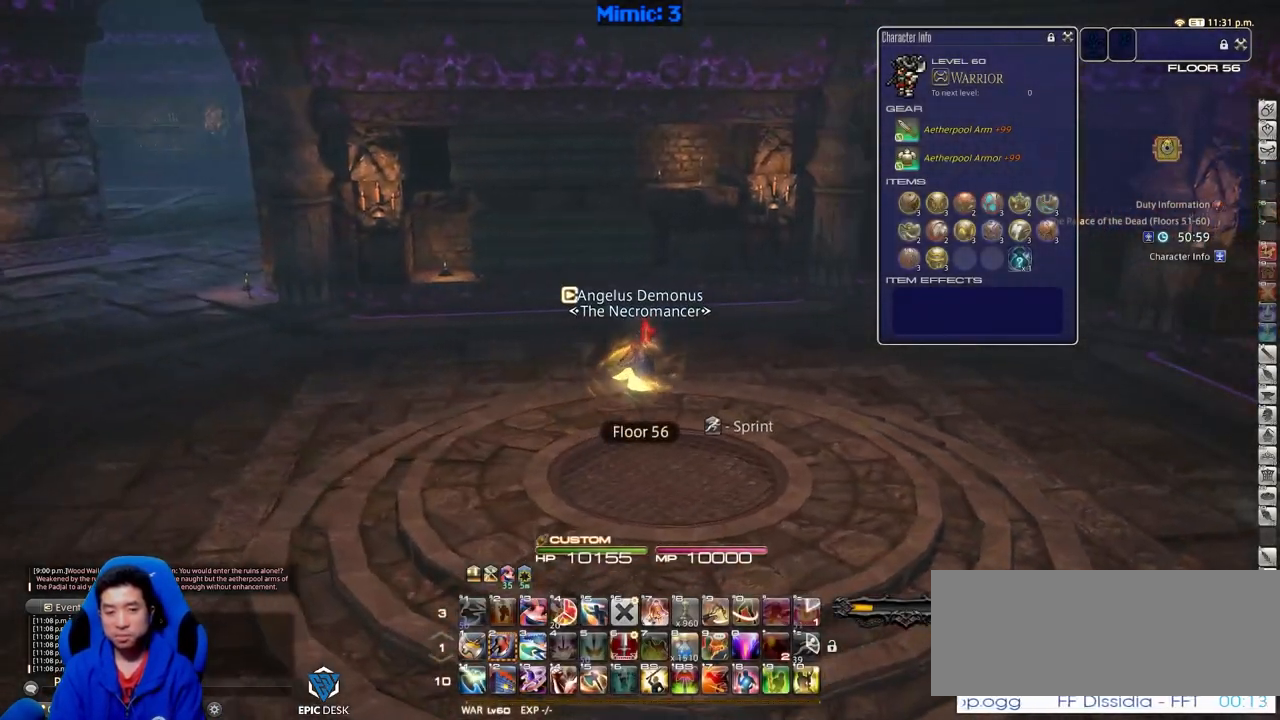
{"keys": ["d", "rbracket", "w"], "events": [[183, "rbracket", "down"]]}
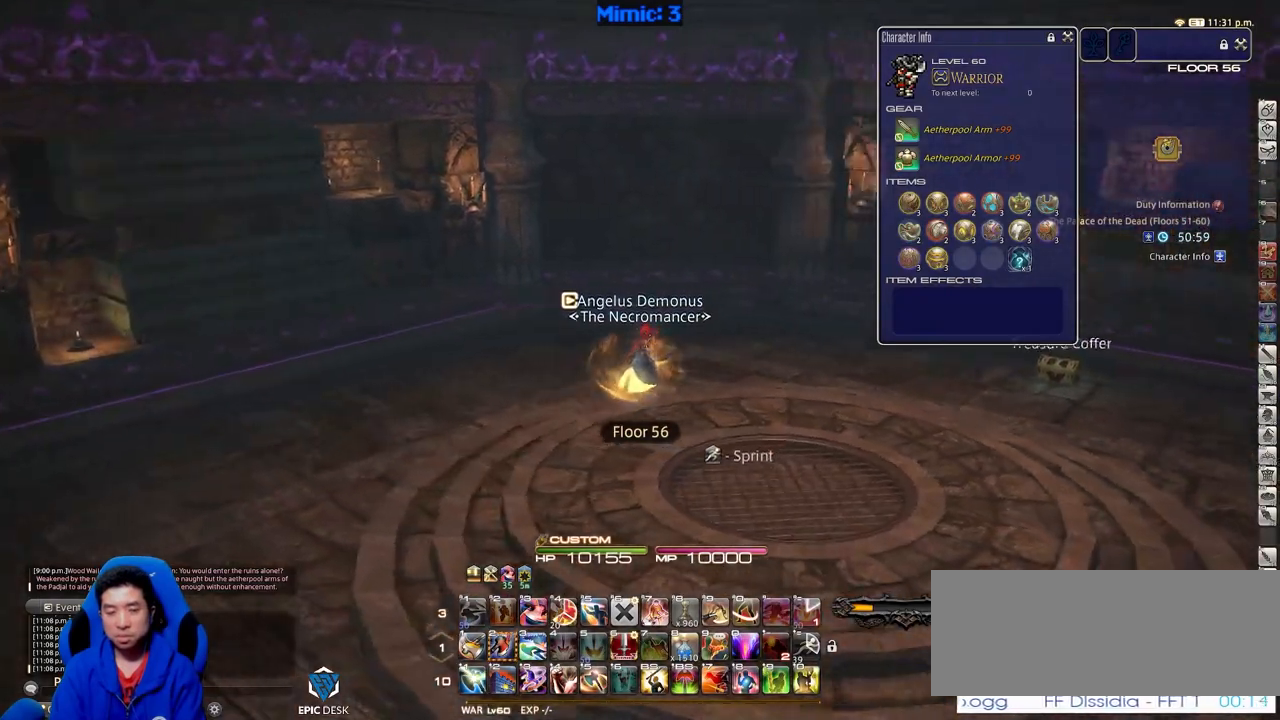
{"keys": ["d", "rbracket", "w"], "events": [[200, "return", "down"], [300, "return", "up"]]}
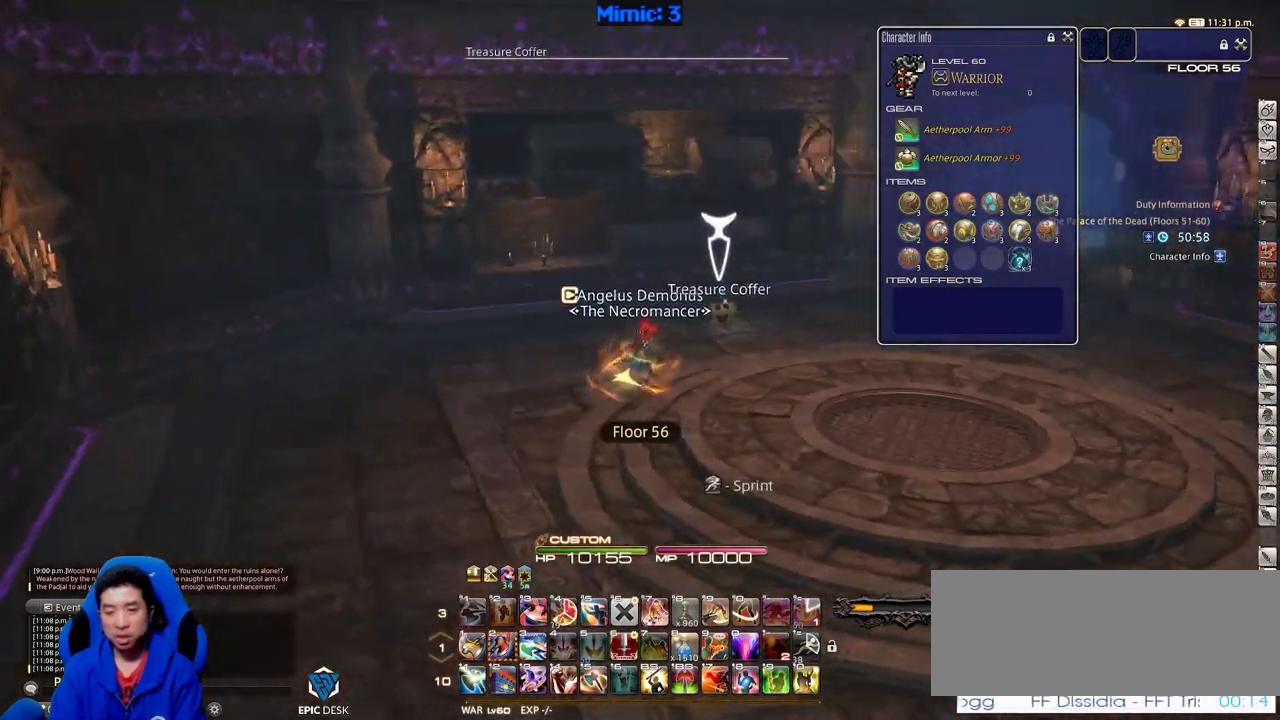
{"keys": ["w"], "events": [[83, "rbracket", "up"], [216, "rbracket", "down"], [300, "d", "up"], [300, "rbracket", "up"]]}
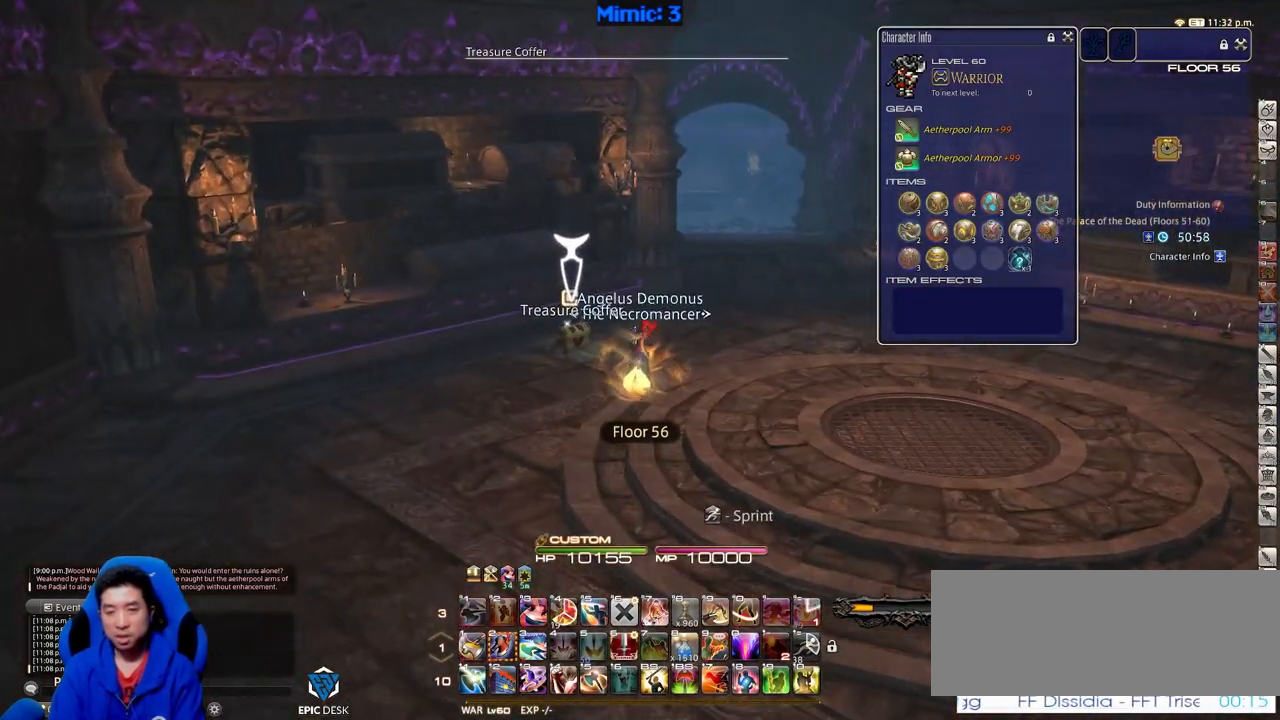
{"keys": ["w"], "events": [[367, "return", "down"], [451, "return", "up"]]}
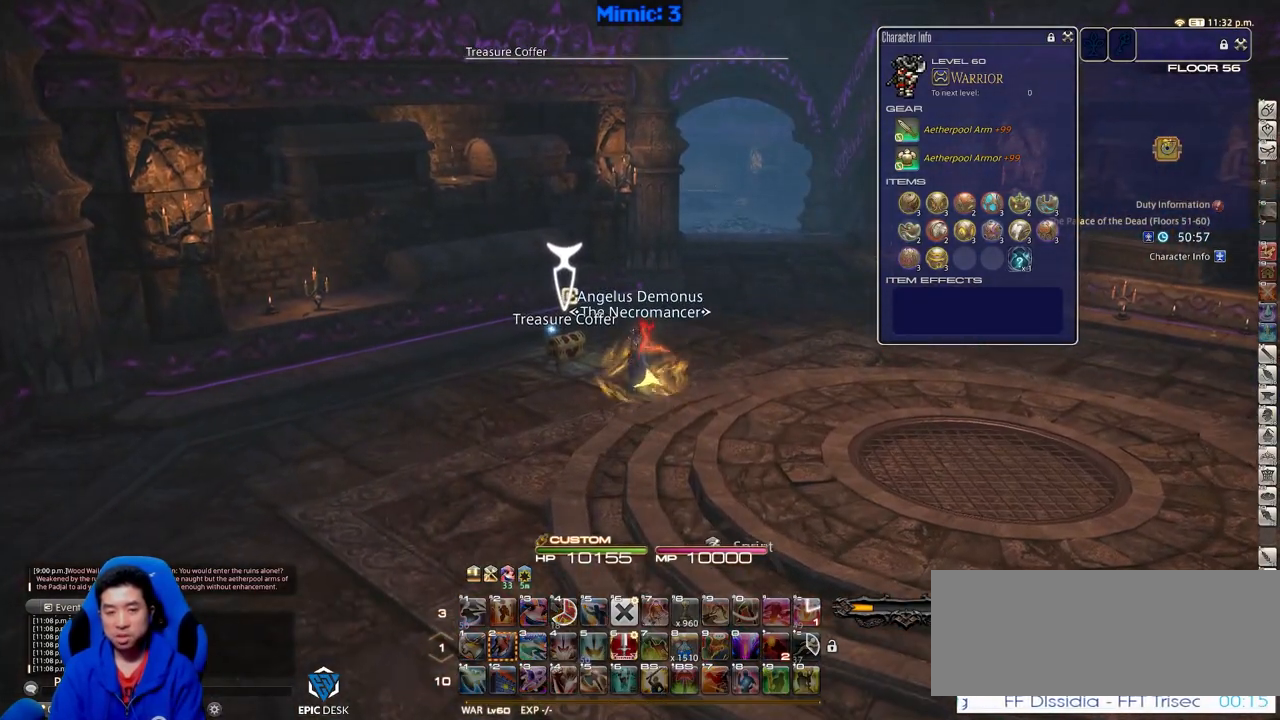
{"keys": ["w"], "events": [[183, "rbracket", "down"], [333, "rbracket", "up"]]}
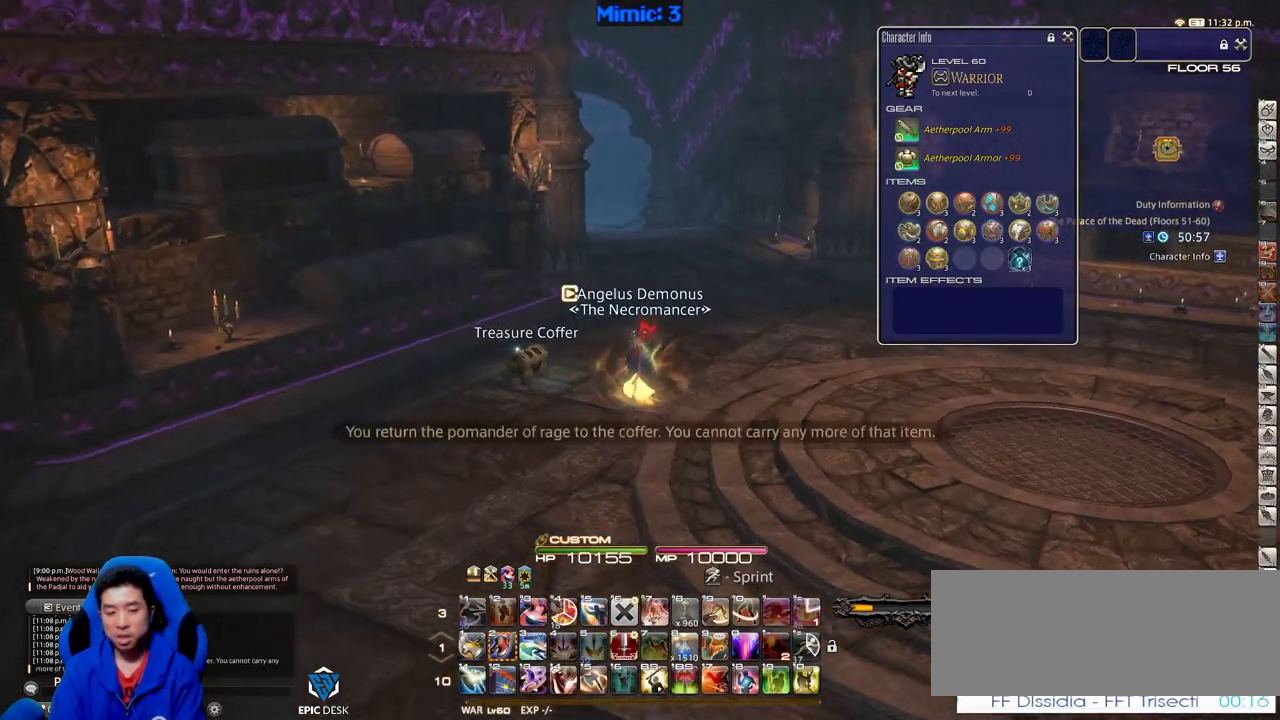
{"keys": ["d", "p", "w"], "events": [[484, "d", "down"], [484, "p", "down"]]}
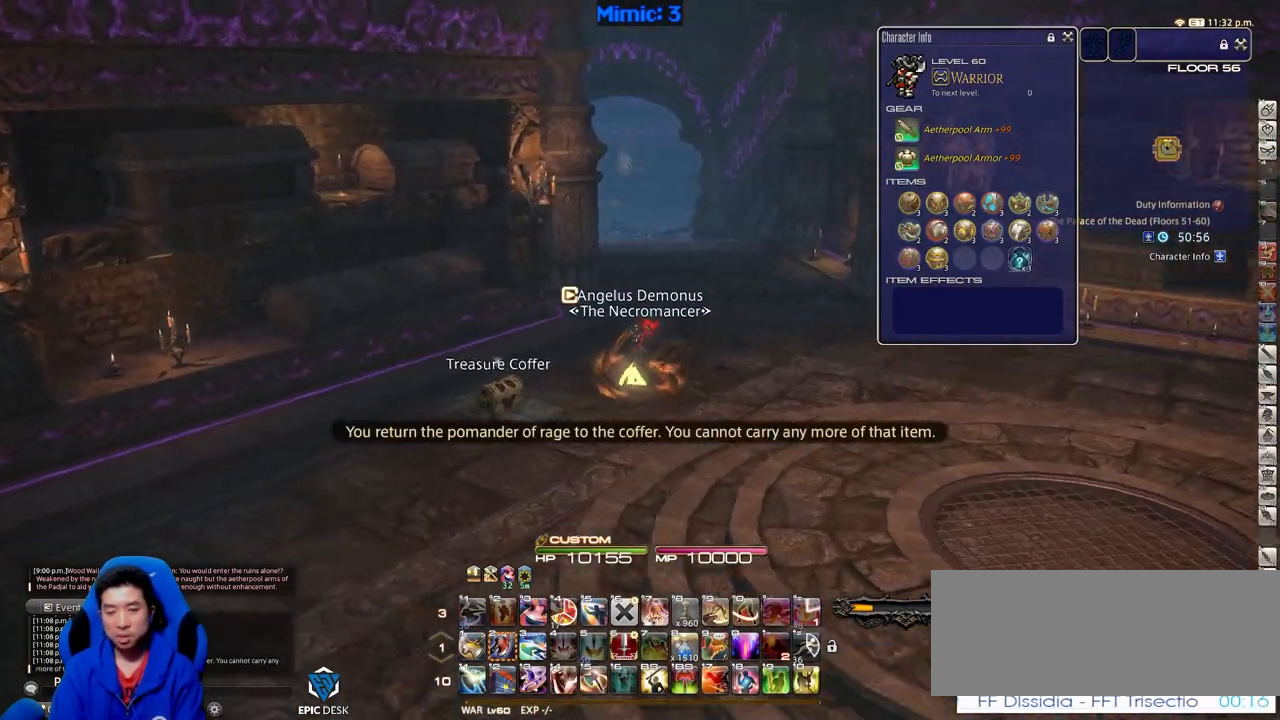
{"keys": ["w"], "events": [[267, "p", "up"], [317, "space", "down"], [450, "space", "up"], [500, "d", "up"]]}
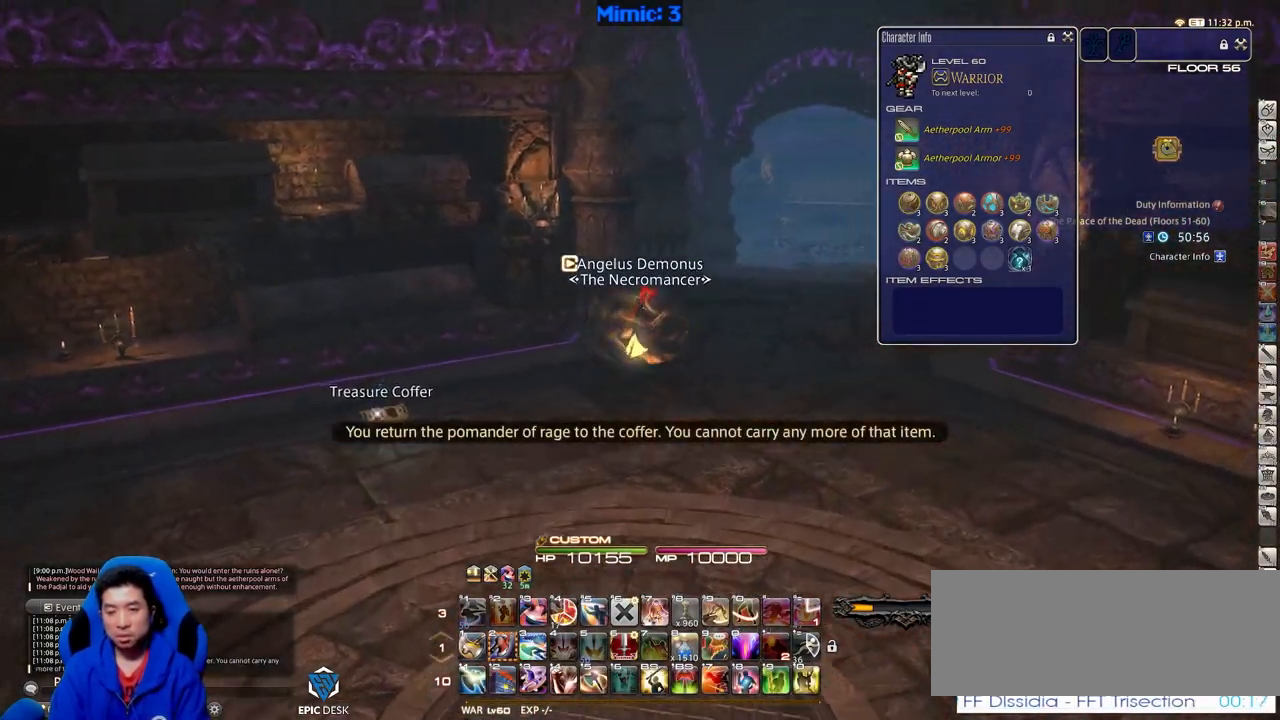
{"keys": ["f3", "w"], "events": [[100, "alt_r", "down"], [334, "alt_r", "up"], [467, "f3", "down"]]}
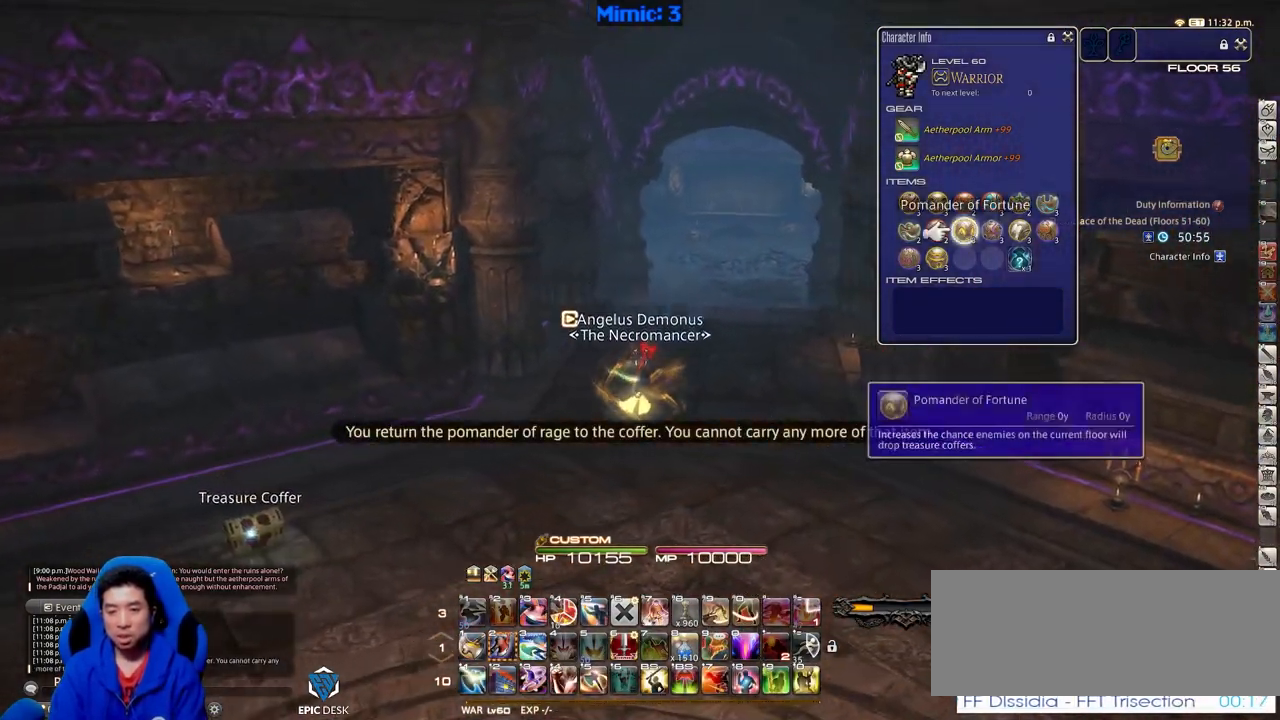
{"keys": ["e", "w"], "events": [[66, "f3", "up"], [300, "e", "down"], [383, "e", "up"], [433, "e", "down"]]}
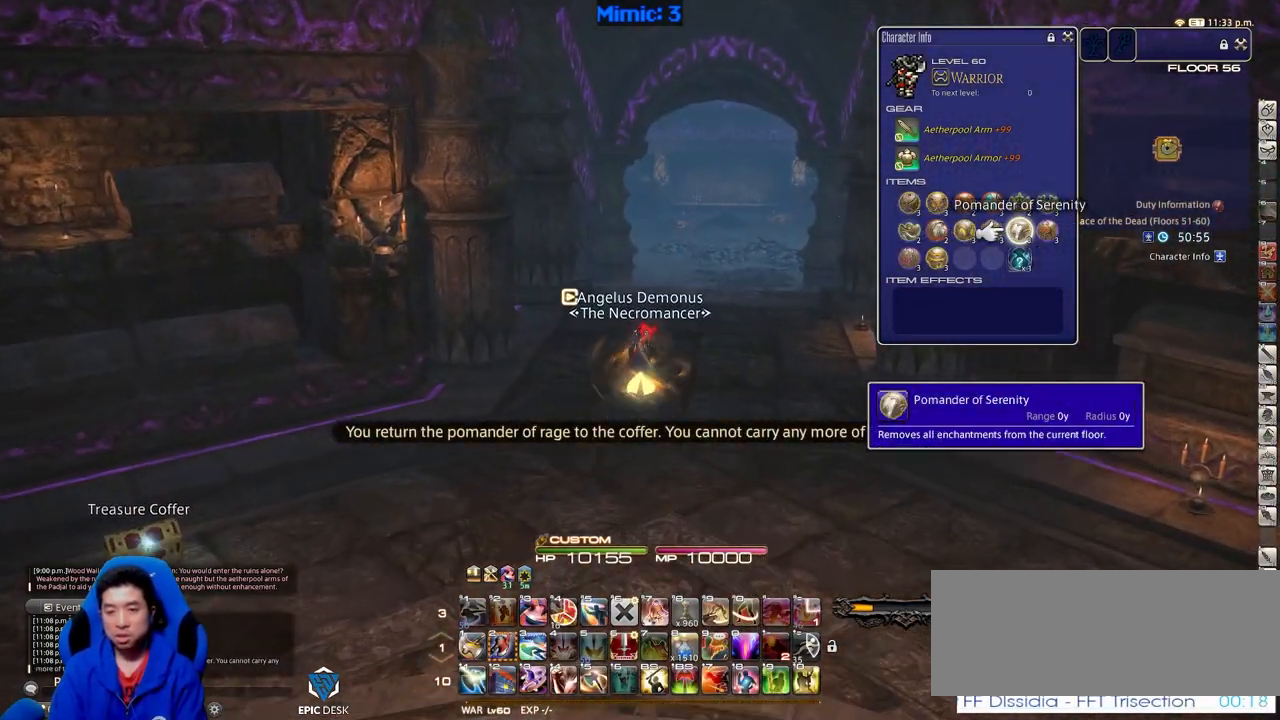
{"keys": ["tilde", "w"], "events": [[167, "e", "up"], [317, "e", "down"], [451, "e", "up"], [501, "tilde", "down"]]}
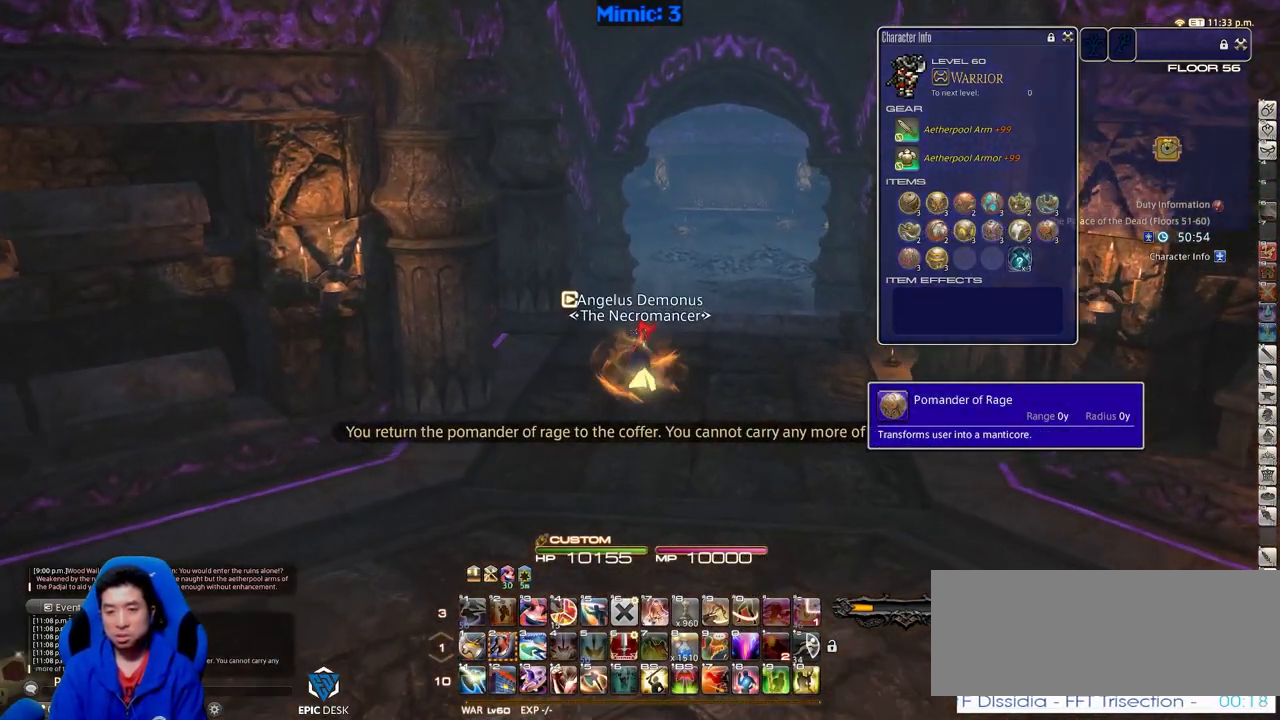
{"keys": ["d", "p", "w"], "events": [[133, "tilde", "up"], [417, "p", "down"], [467, "d", "down"]]}
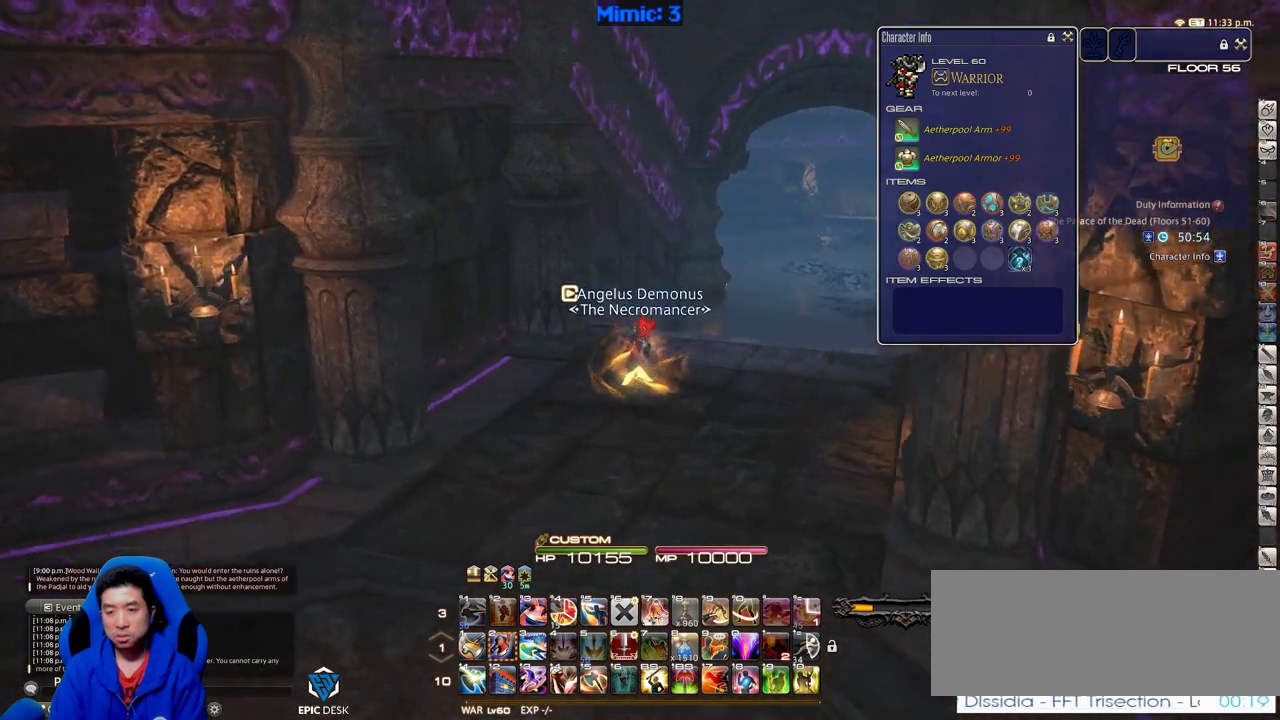
{"keys": ["w"], "events": [[17, "space", "down"], [67, "p", "up"], [117, "space", "up"], [150, "d", "up"]]}
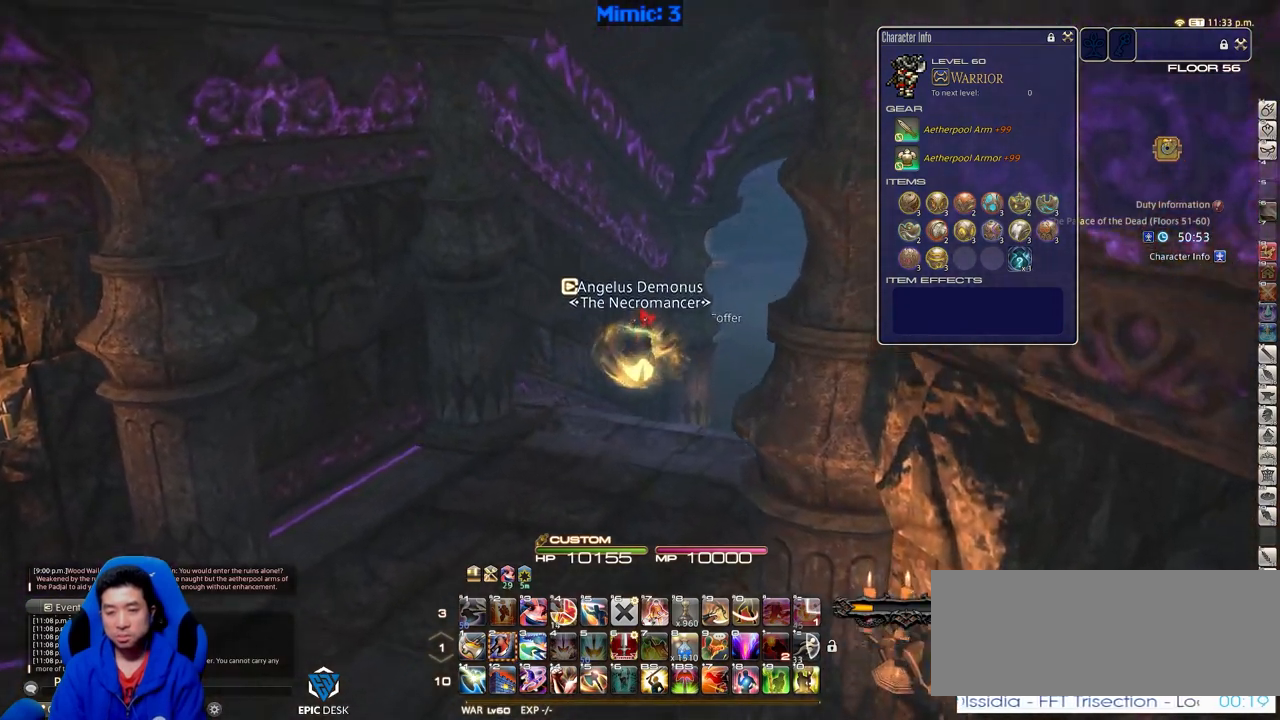
{"keys": ["d", "w"], "events": [[216, "p", "down"], [317, "d", "down"], [400, "space", "down"], [450, "p", "up"], [500, "space", "up"]]}
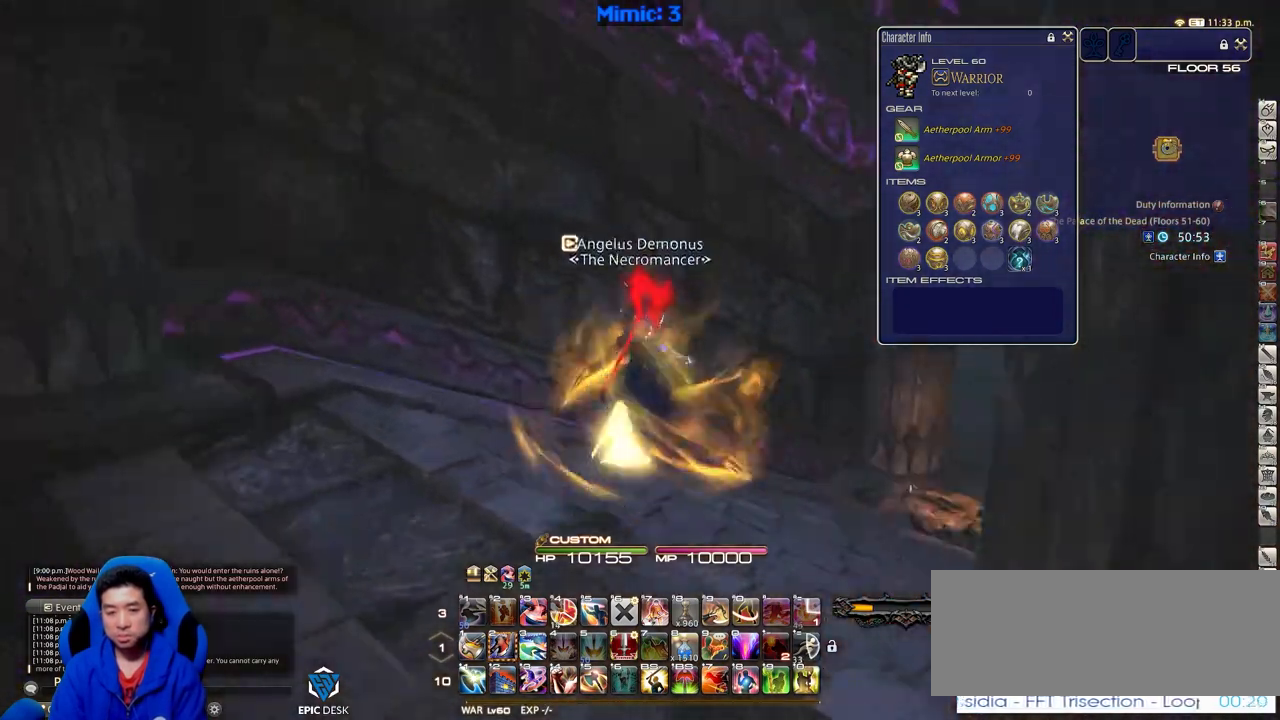
{"keys": ["w"], "events": [[50, "d", "up"], [134, "q", "down"], [284, "q", "up"]]}
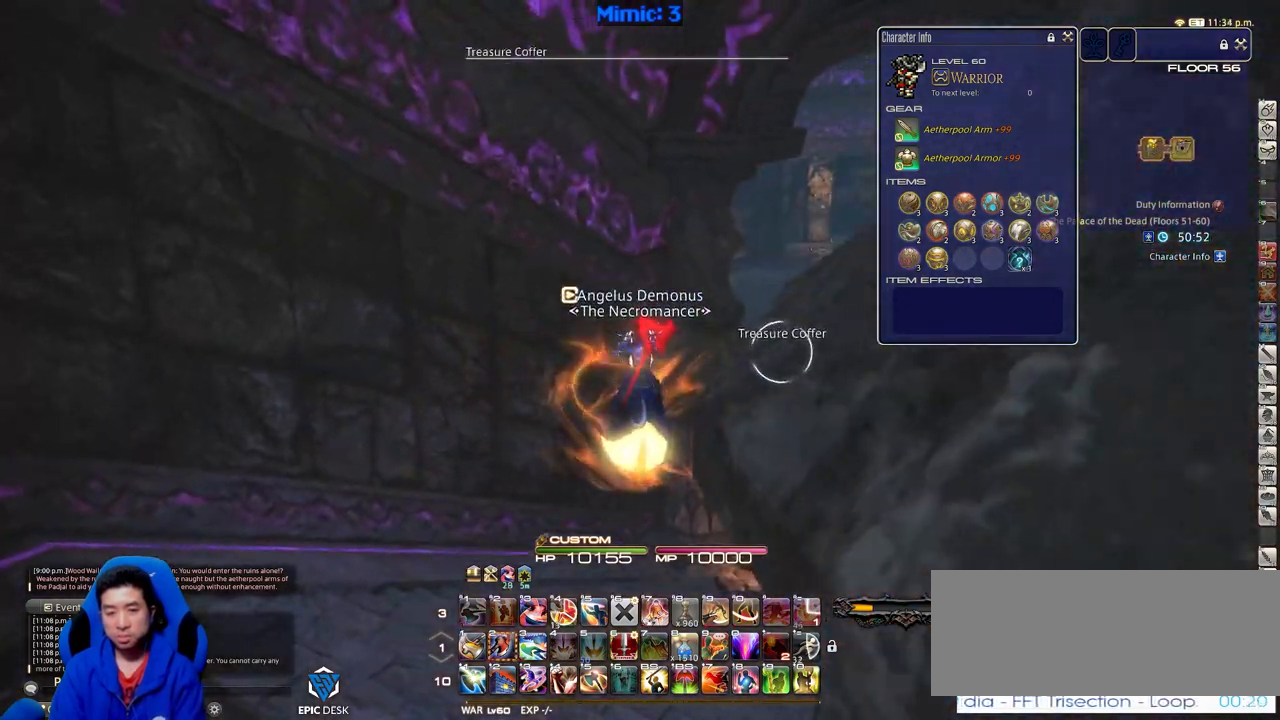
{"keys": ["a", "rbracket", "w"], "events": [[116, "return", "down"], [200, "rbracket", "down"], [250, "return", "up"], [433, "a", "down"]]}